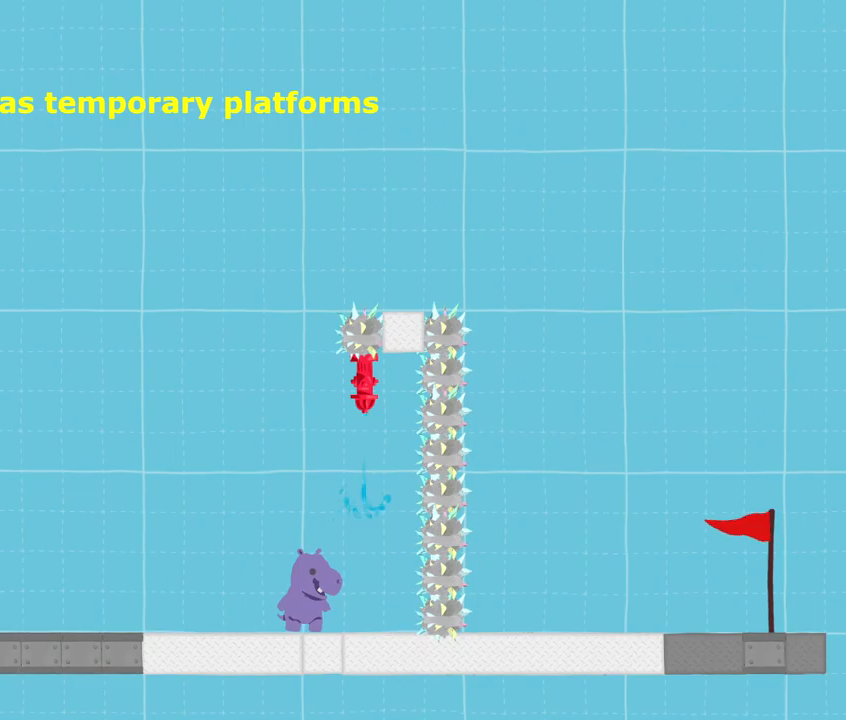
Gameplay with keyboard; each line is a JSON object with the keys held at the frame after it. "events" lists presses ("down") and releases ("up") of "dance", "down", "jump", "left", "right", "sprint" and "up" between this image and that frame as [ms after this image, input, new state], when the widget could be followed in between. No other keys are recorded. Mouse input is not recorded. Key names are as the overlay labels them; some are game actions (e.g. jump) rather than physical keys.
{"keys": ["sprint"], "events": [[434, "sprint", "down"]]}
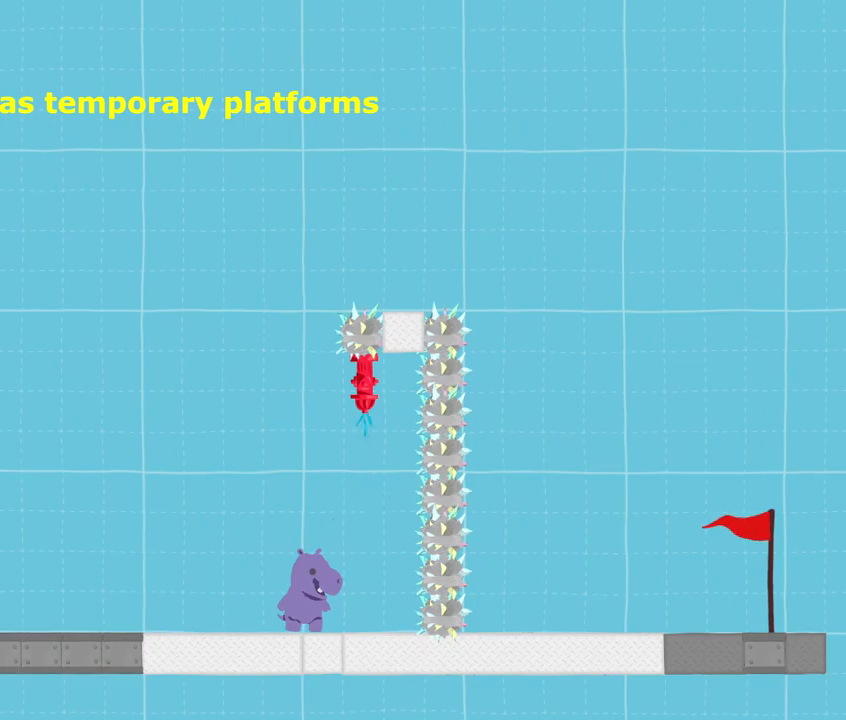
{"keys": ["right", "sprint"], "events": [[367, "jump", "down"], [434, "right", "down"], [501, "jump", "up"]]}
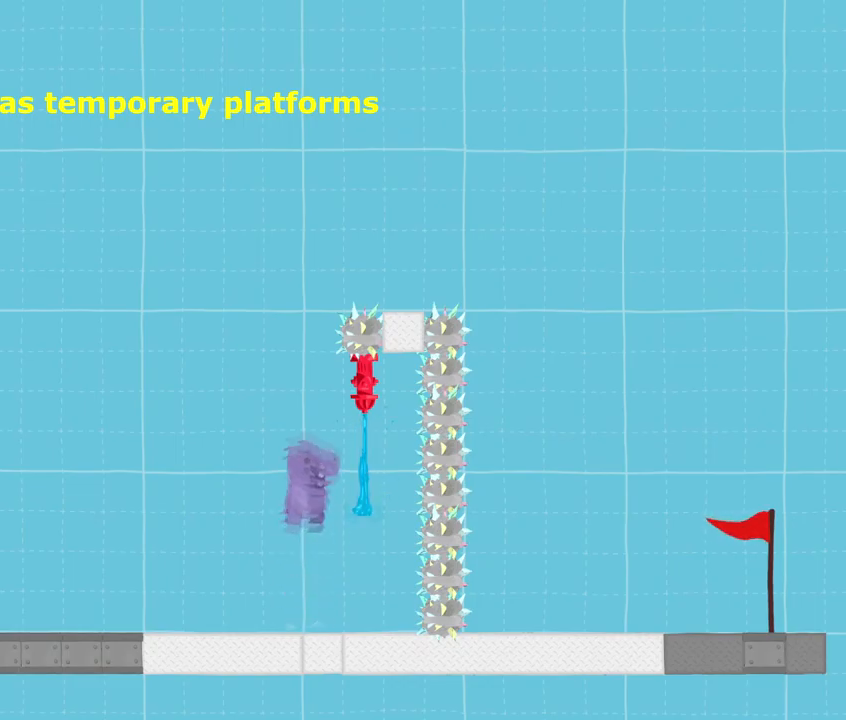
{"keys": ["left", "sprint"], "events": [[333, "right", "up"], [500, "left", "down"]]}
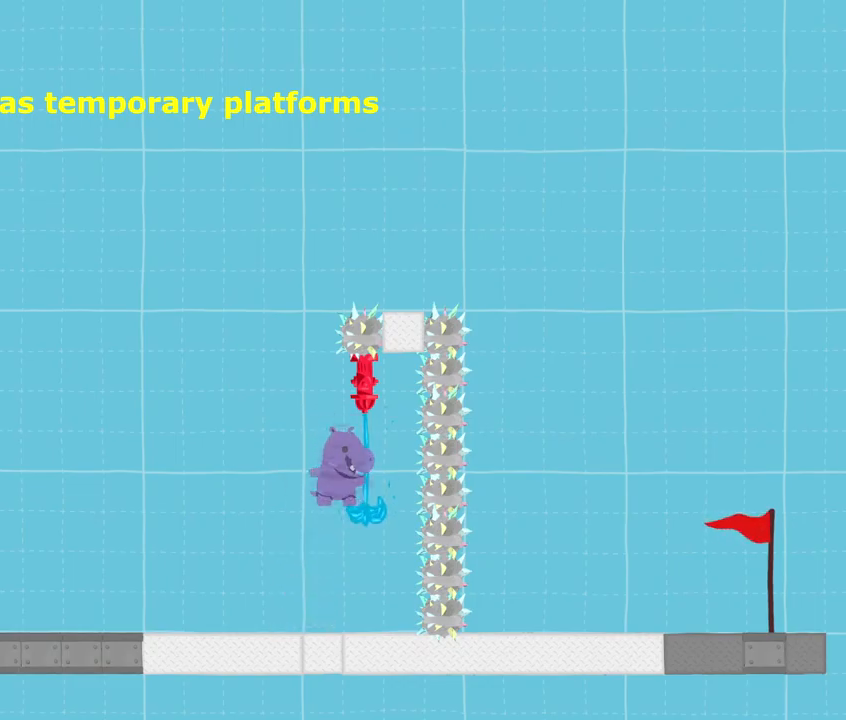
{"keys": ["jump", "right", "sprint"], "events": [[100, "jump", "down"], [201, "left", "up"], [201, "right", "down"], [201, "sprint", "up"], [234, "sprint", "down"]]}
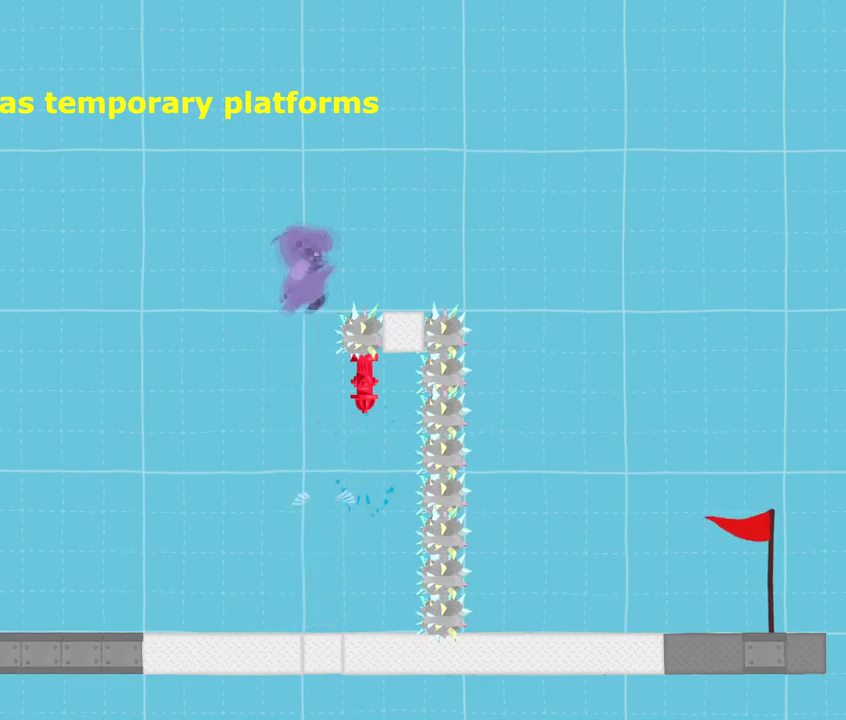
{"keys": ["sprint"], "events": [[133, "jump", "up"], [167, "right", "up"]]}
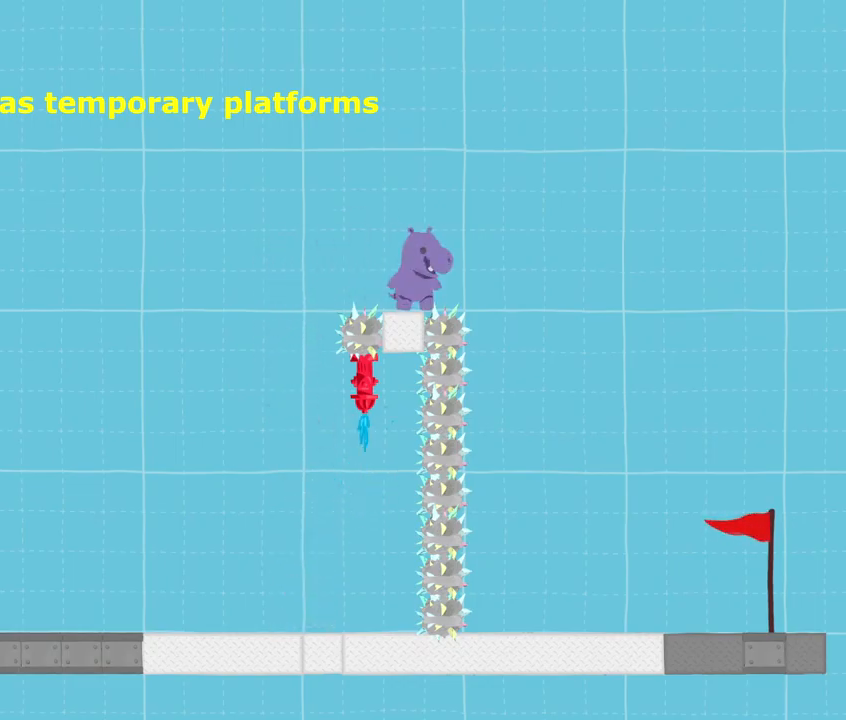
{"keys": ["right", "sprint"], "events": [[100, "right", "down"], [134, "jump", "down"], [201, "jump", "up"]]}
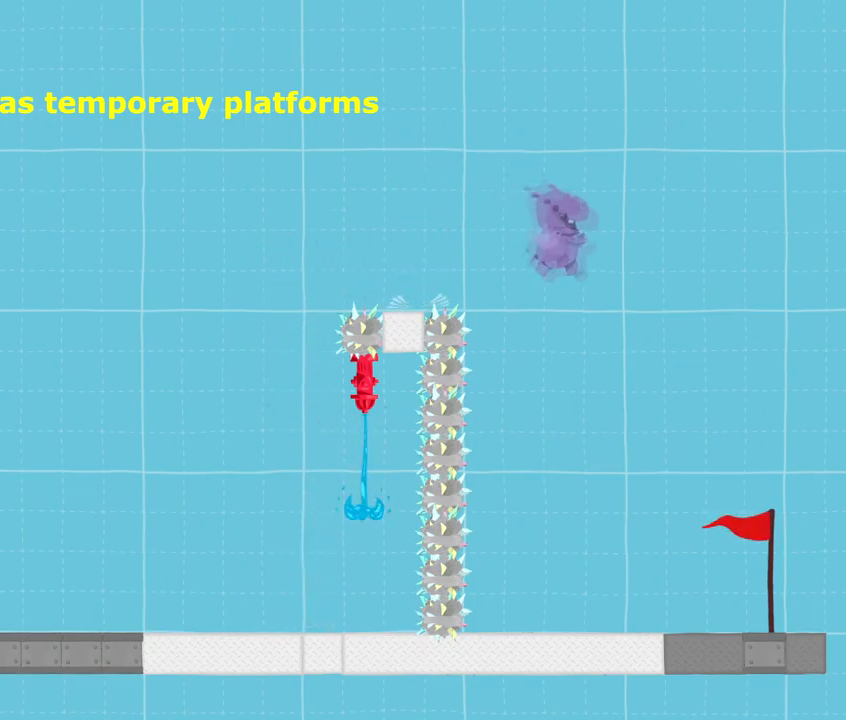
{"keys": [], "events": [[301, "right", "up"], [334, "sprint", "up"]]}
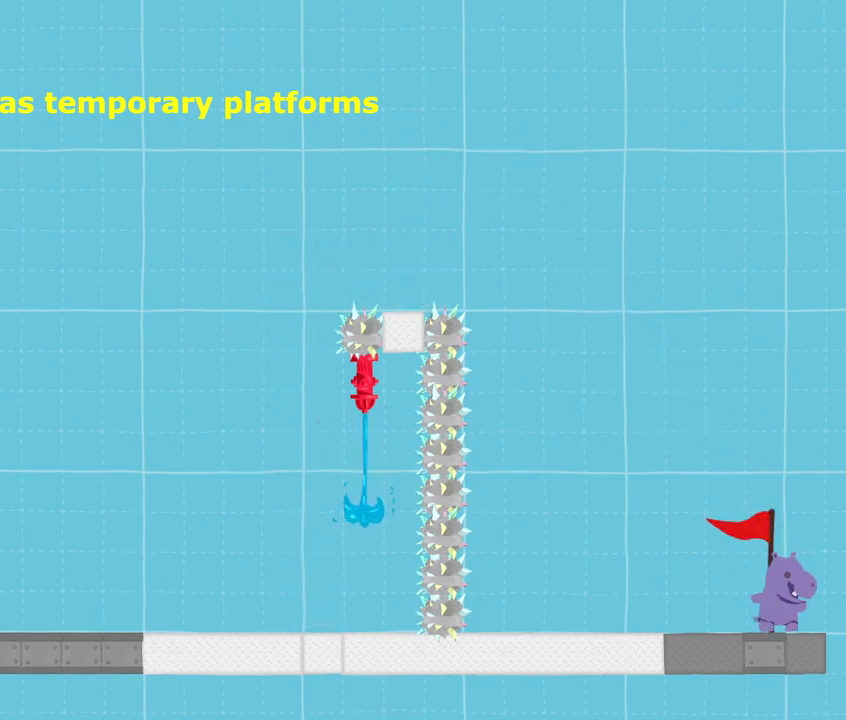
{"keys": [], "events": []}
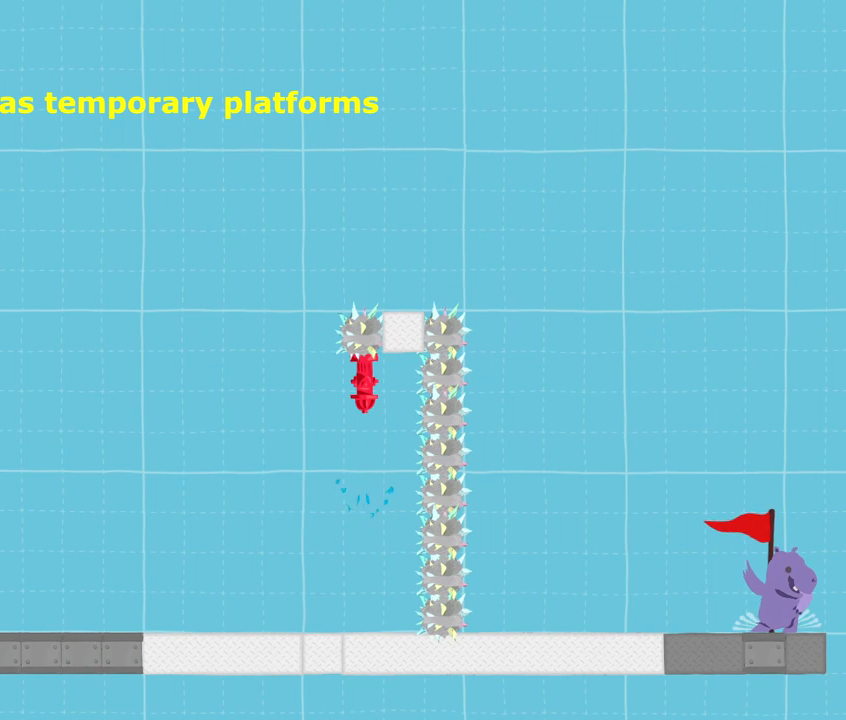
{"keys": [], "events": []}
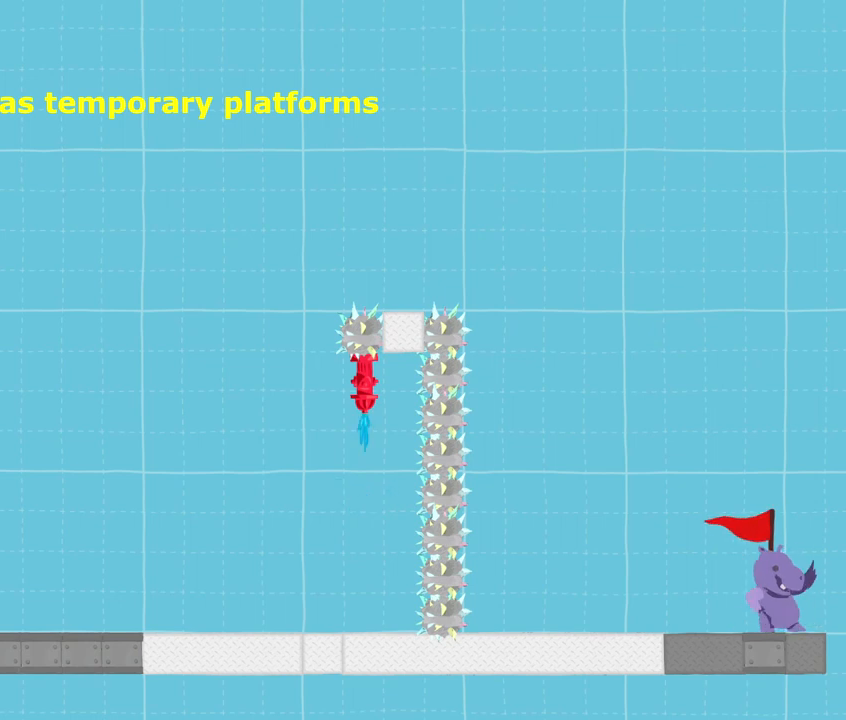
{"keys": [], "events": []}
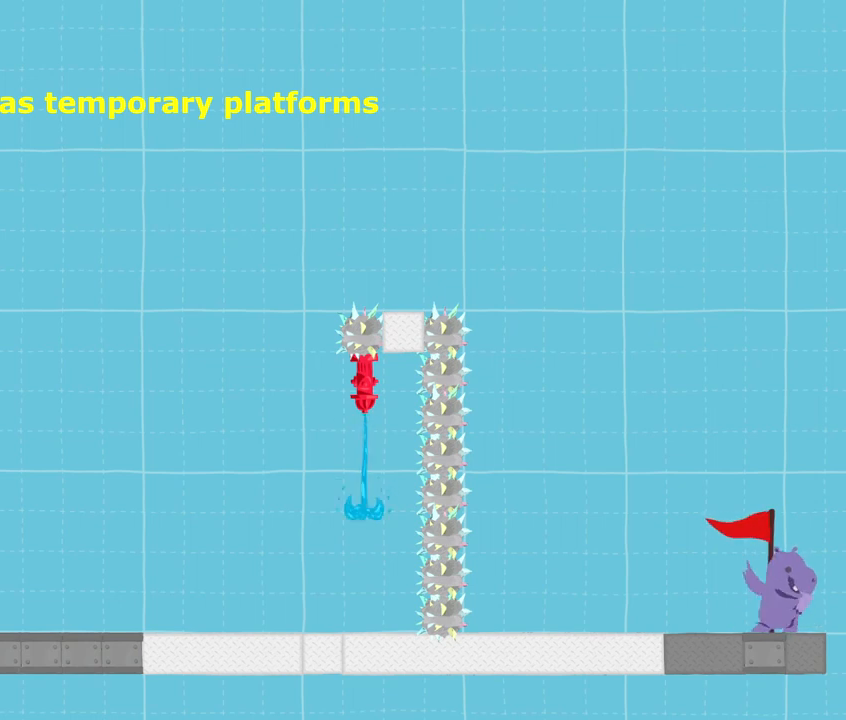
{"keys": ["sprint"], "events": [[167, "sprint", "down"]]}
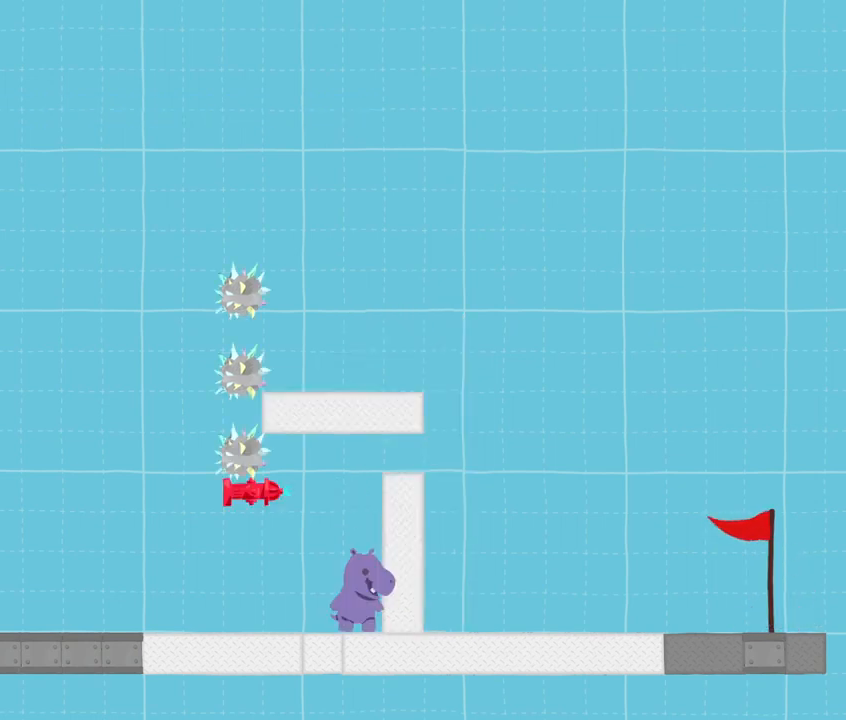
{"keys": ["down", "right", "sprint"], "events": [[133, "jump", "down"], [200, "right", "down"], [300, "down", "down"], [434, "jump", "up"]]}
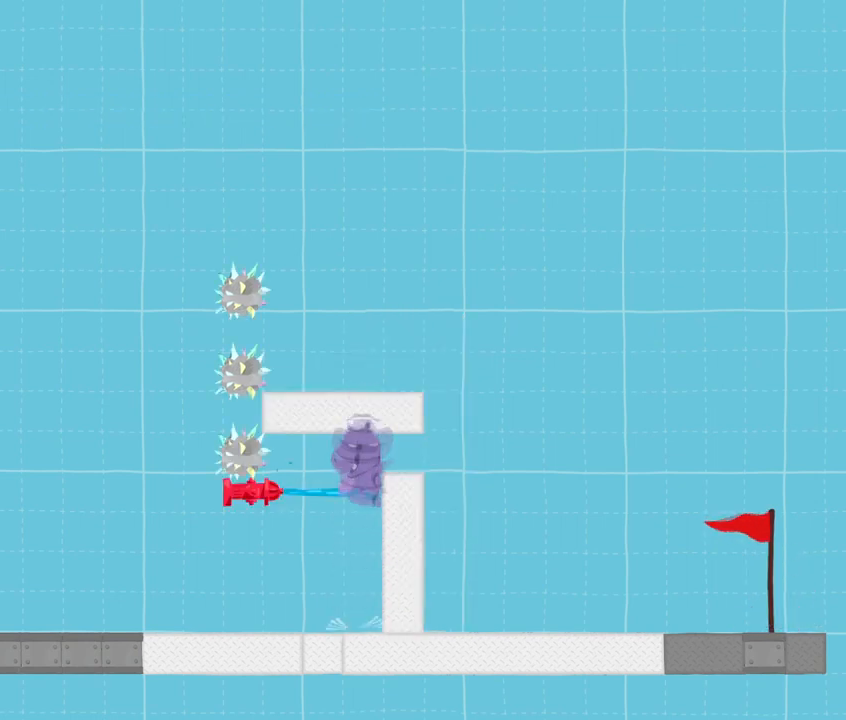
{"keys": ["down", "right", "sprint"], "events": [[34, "jump", "down"], [267, "jump", "up"]]}
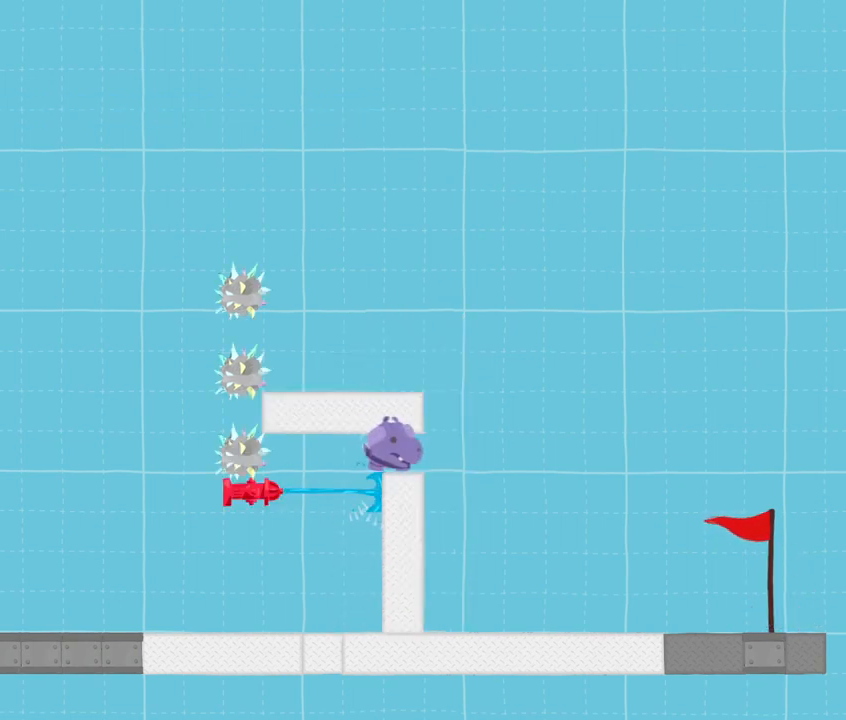
{"keys": ["down", "right", "sprint"], "events": []}
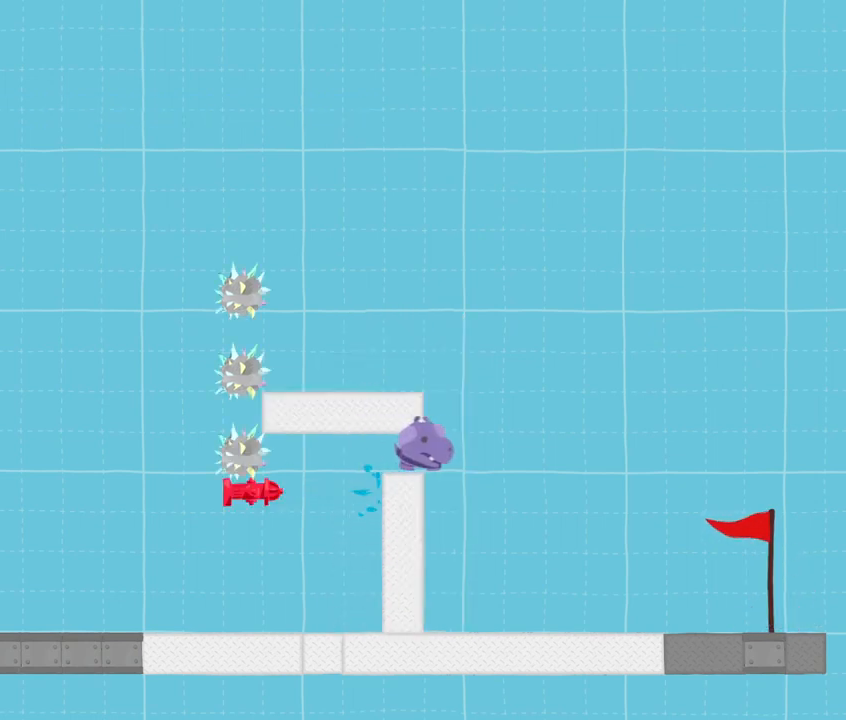
{"keys": ["right", "sprint"], "events": [[67, "down", "up"]]}
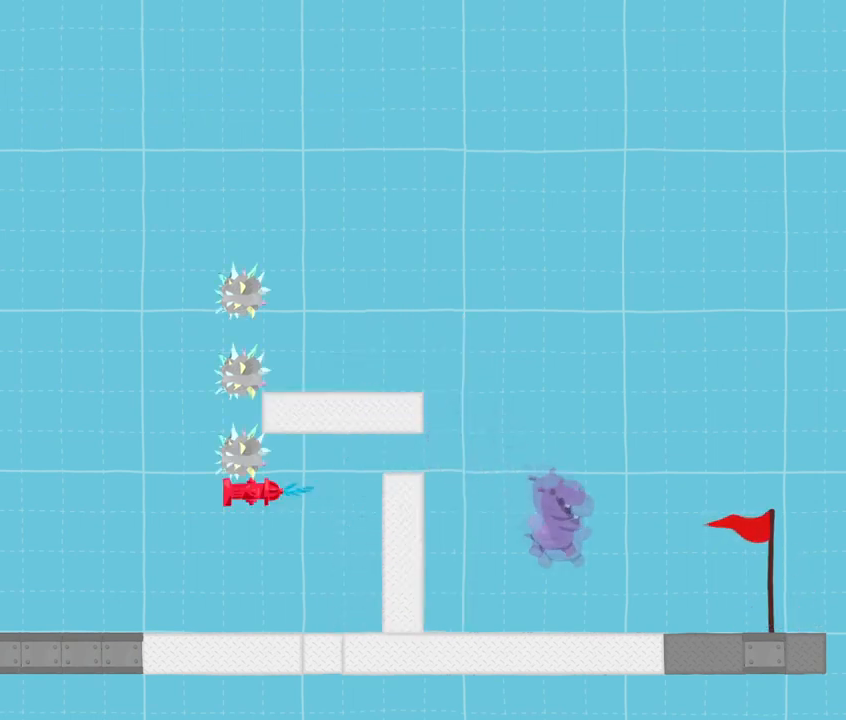
{"keys": [], "events": [[367, "right", "up"], [367, "sprint", "up"]]}
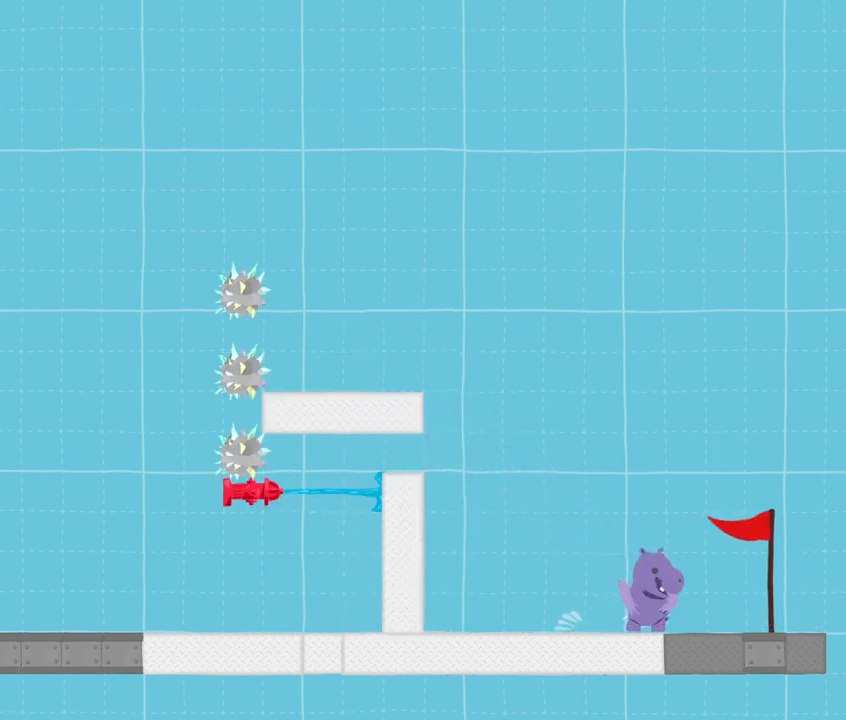
{"keys": [], "events": []}
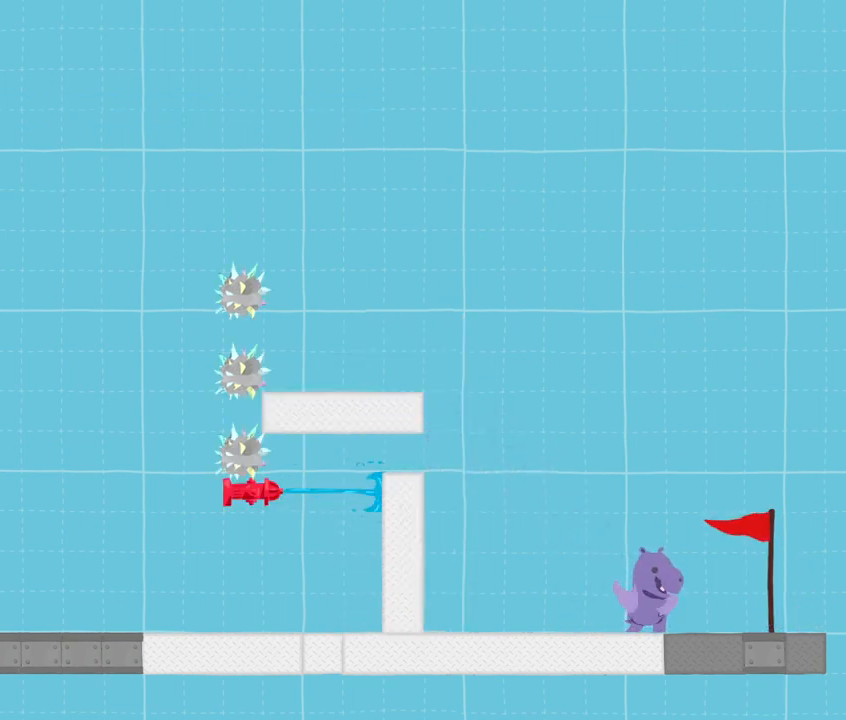
{"keys": [], "events": []}
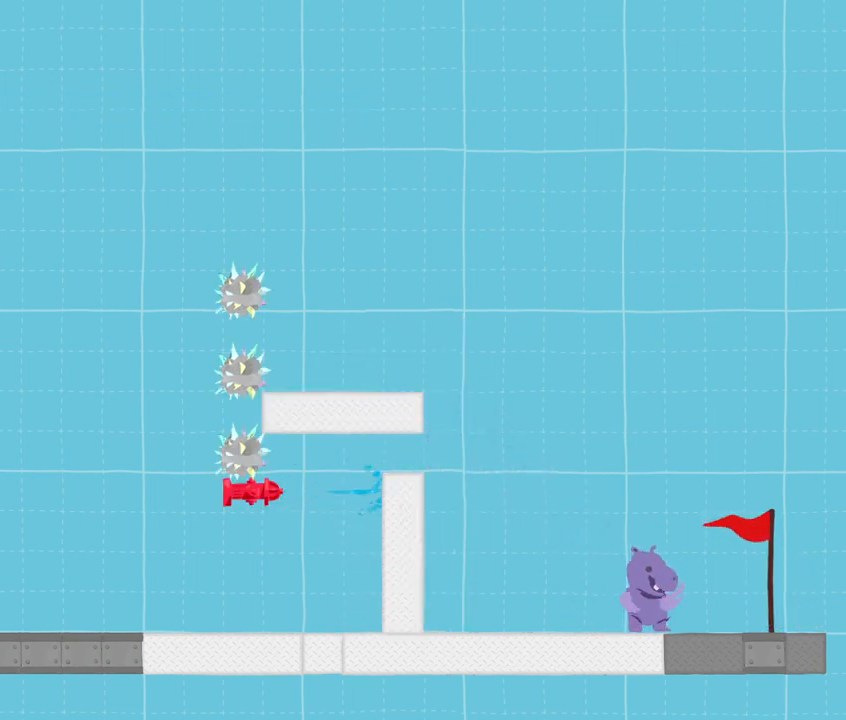
{"keys": [], "events": []}
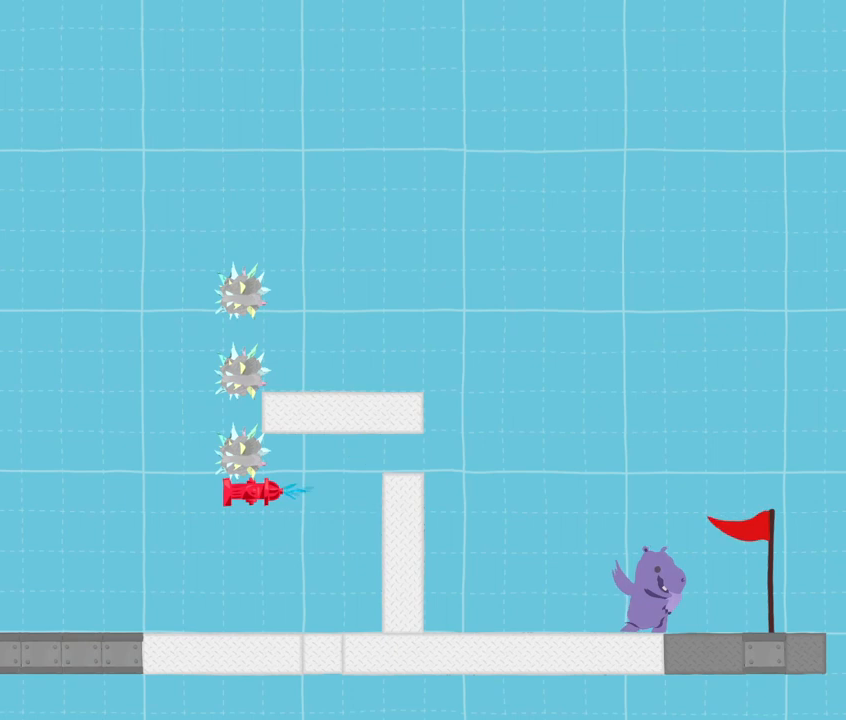
{"keys": [], "events": []}
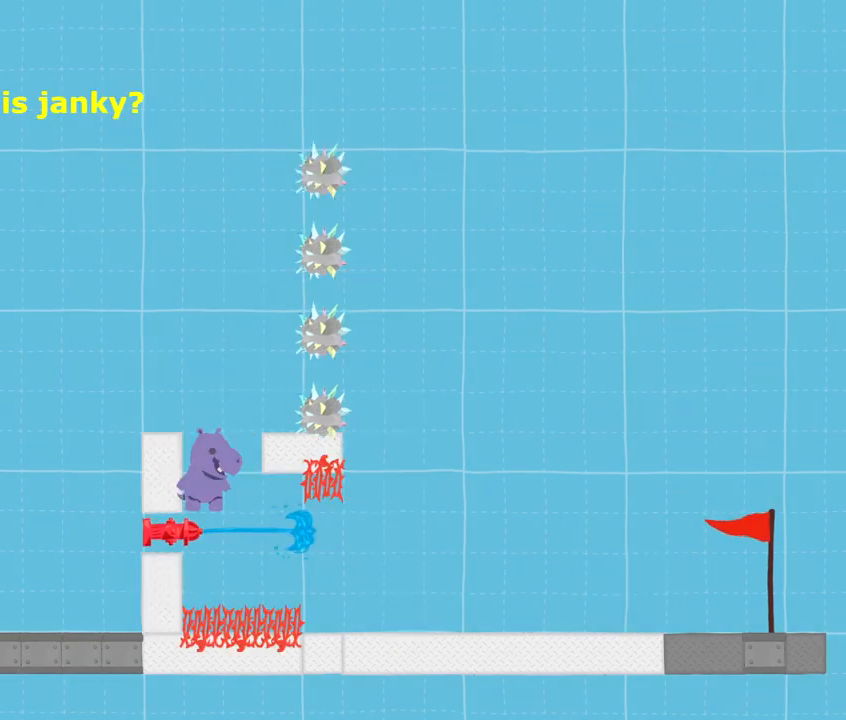
{"keys": ["right"], "events": [[101, "jump", "down"], [101, "right", "down"], [134, "jump", "up"], [301, "up", "down"], [468, "up", "up"]]}
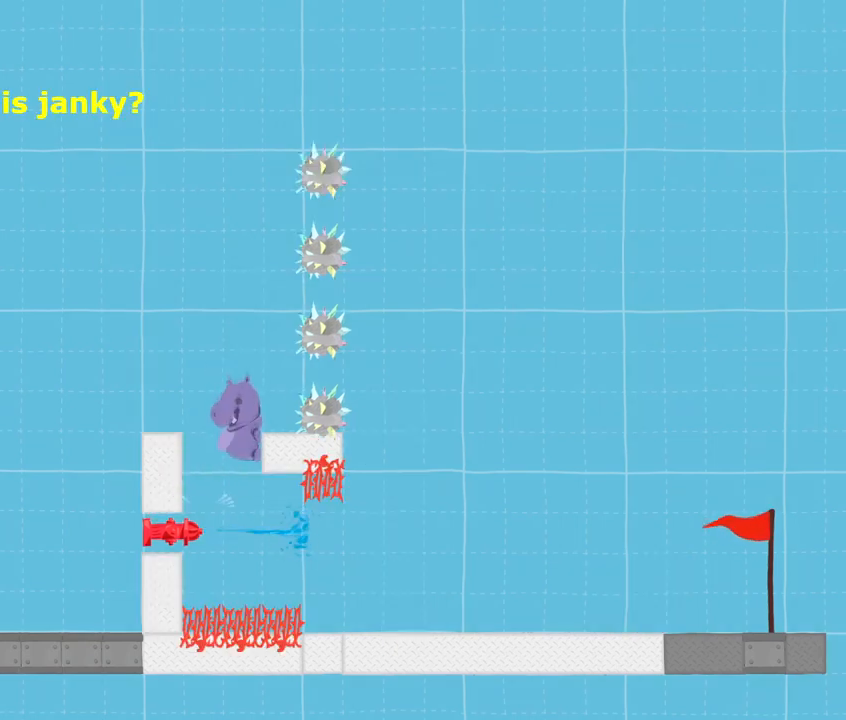
{"keys": ["left", "right", "up"], "events": [[67, "up", "down"], [434, "left", "down"]]}
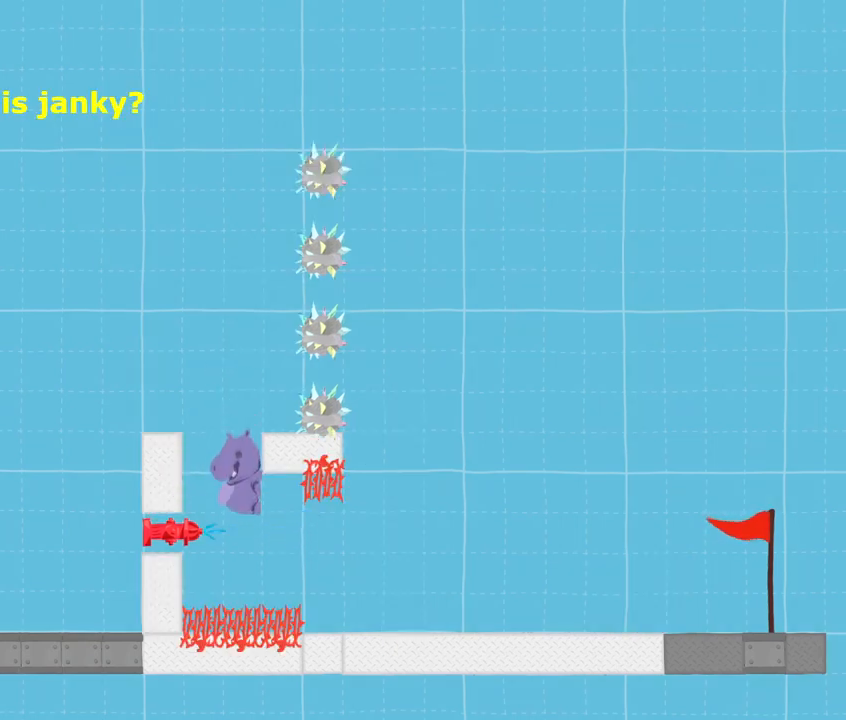
{"keys": ["right", "up"], "events": [[34, "right", "up"], [468, "left", "up"], [468, "right", "down"]]}
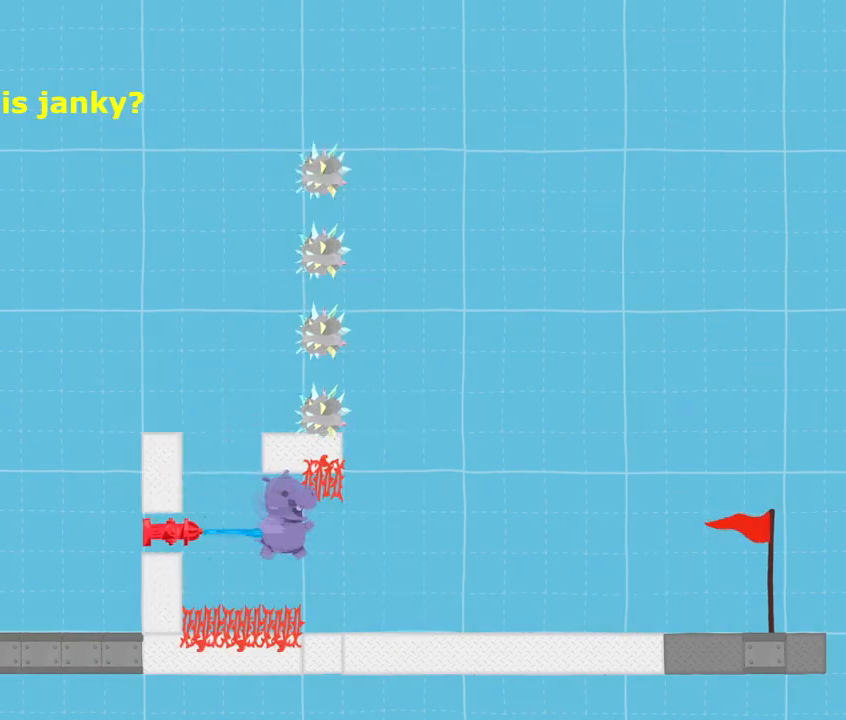
{"keys": ["right", "up"], "events": []}
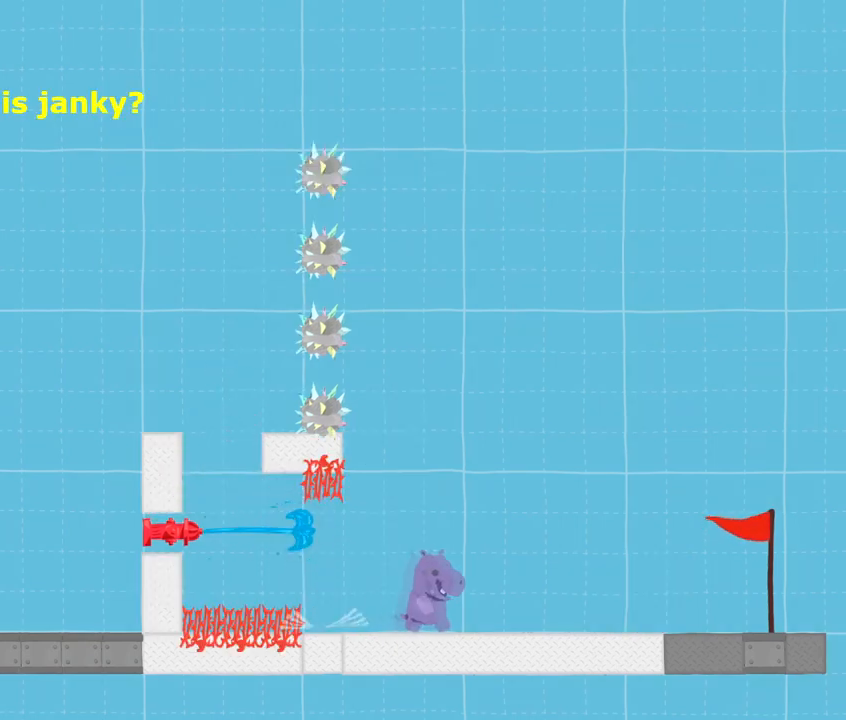
{"keys": ["right", "sprint"], "events": [[67, "sprint", "down"], [67, "up", "up"]]}
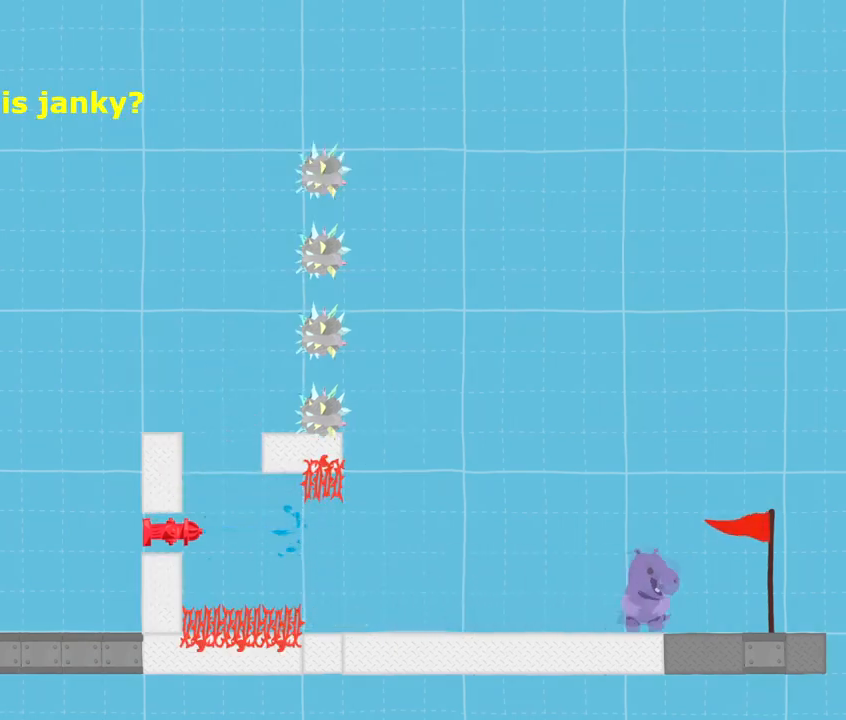
{"keys": [], "events": [[133, "right", "up"], [167, "sprint", "up"]]}
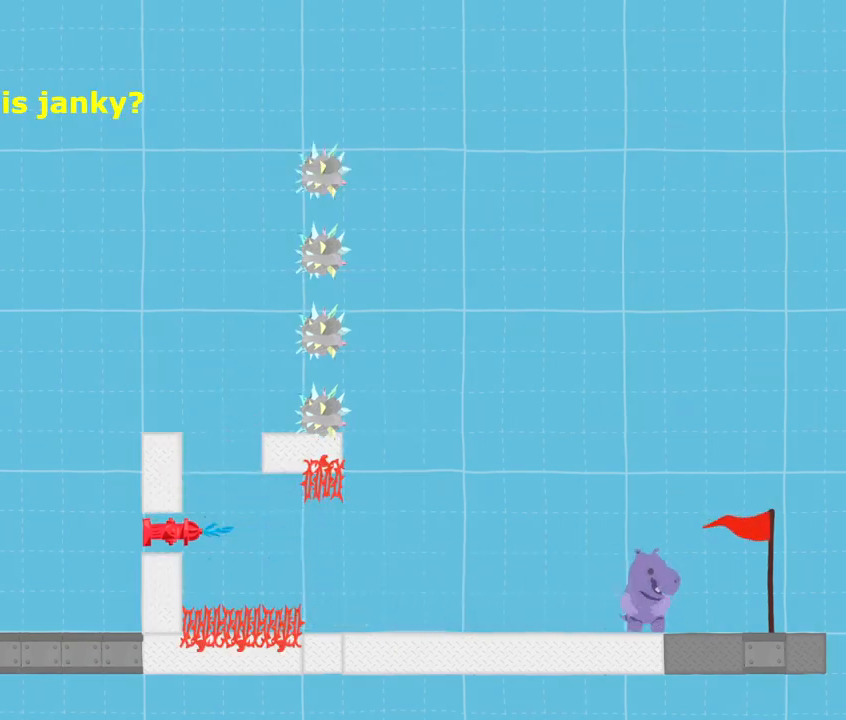
{"keys": [], "events": []}
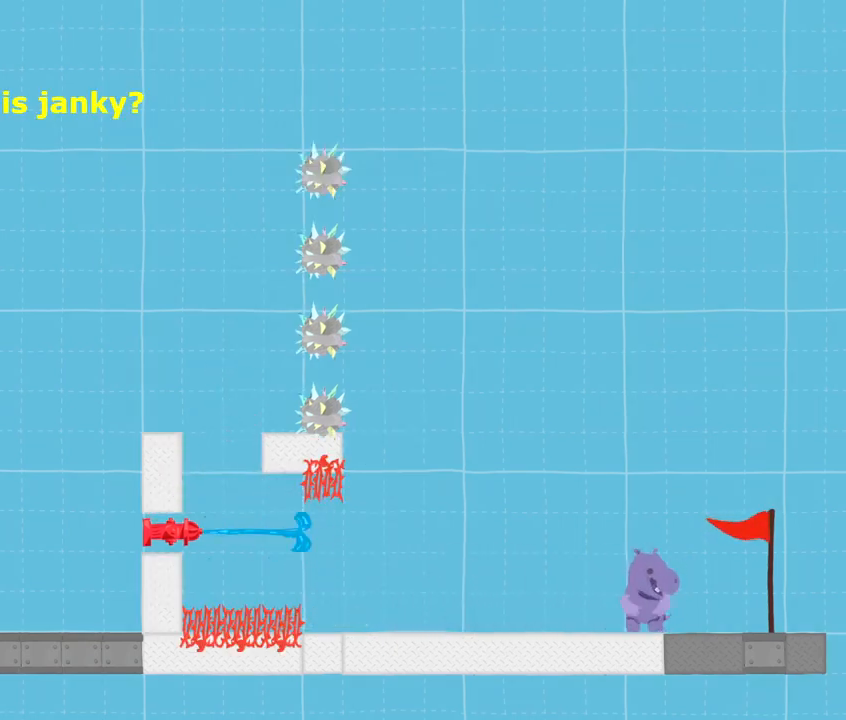
{"keys": [], "events": []}